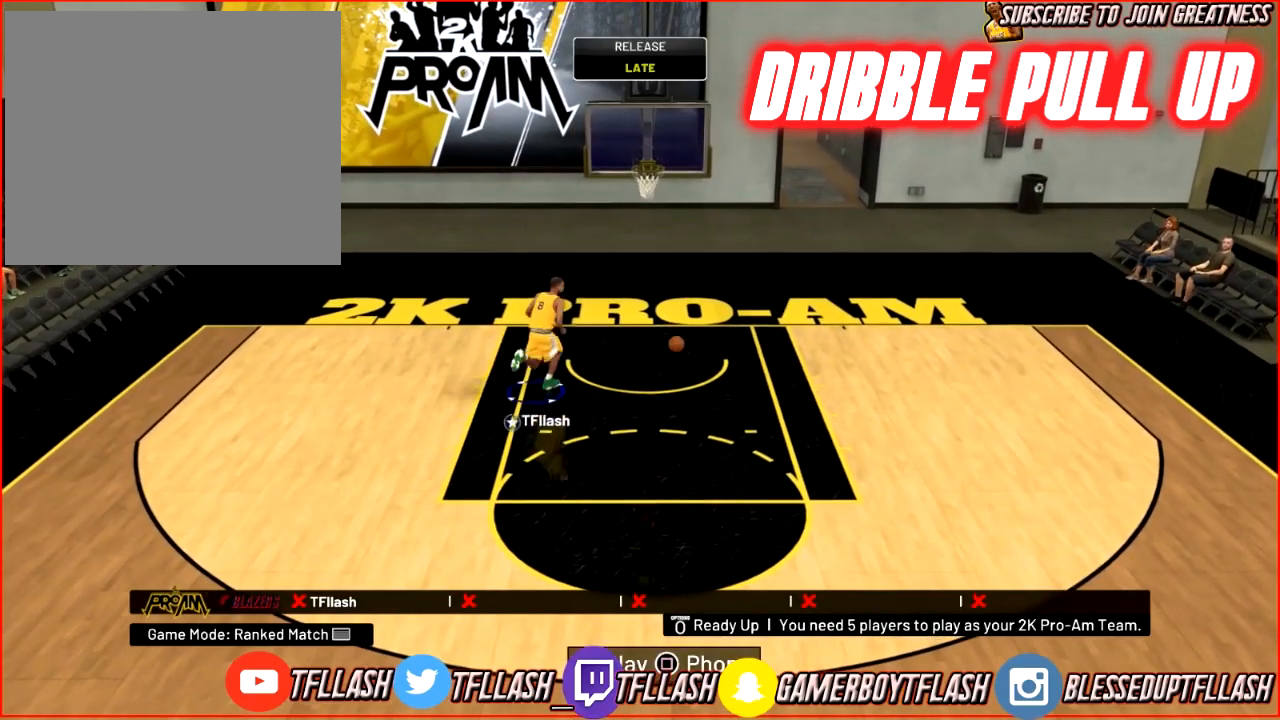
Gameplay with a controller (PlayStation layout); each line is a JSON object with the inputs held at the frame after it. "events" lists button and stick changes between this image and that frame as [ms after this image, input, new state], when the widget could be followed in between.
{"buttons": ["R2"], "left_stick": "down-left", "right_stick": "center", "events": [[67, "left_stick", "down"], [200, "left_stick", "down-left"]]}
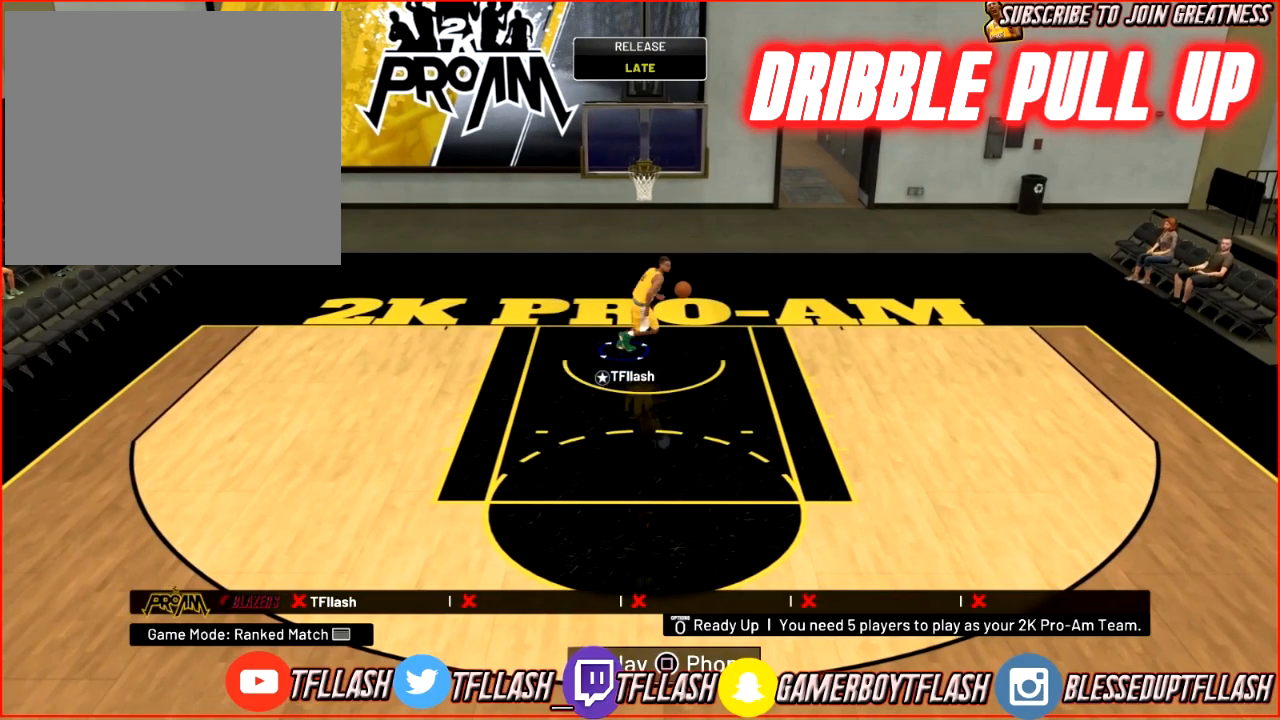
{"buttons": ["R2"], "left_stick": "down", "right_stick": "center", "events": [[34, "left_stick", "down"]]}
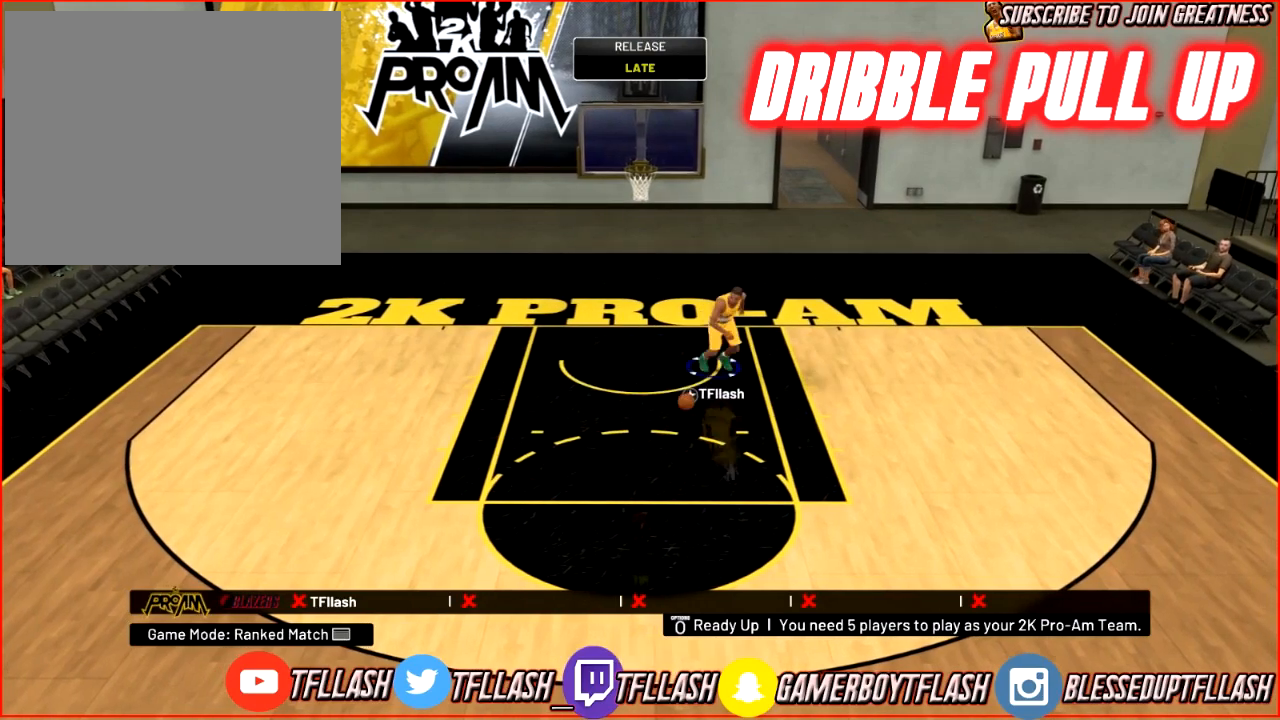
{"buttons": ["R2"], "left_stick": "down", "right_stick": "center", "events": []}
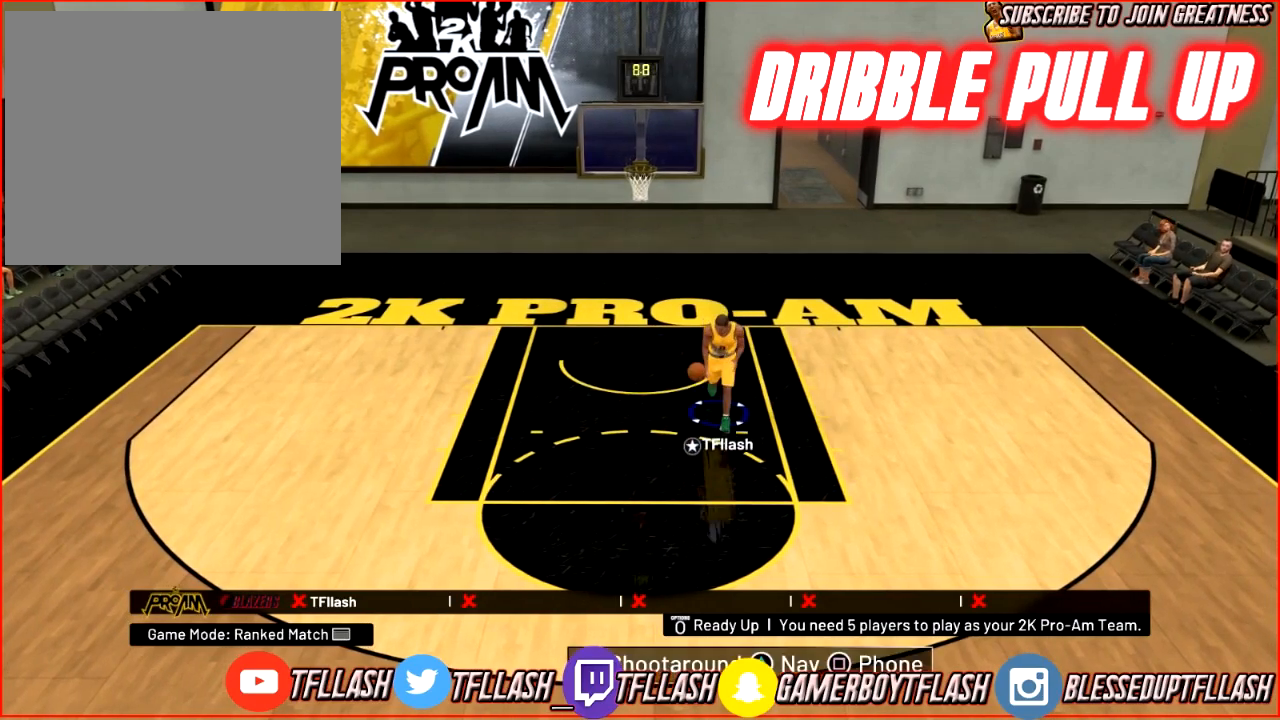
{"buttons": ["R2"], "left_stick": "down-left", "right_stick": "center", "events": [[234, "left_stick", "down-left"], [334, "right_stick", "right"], [501, "right_stick", "center"]]}
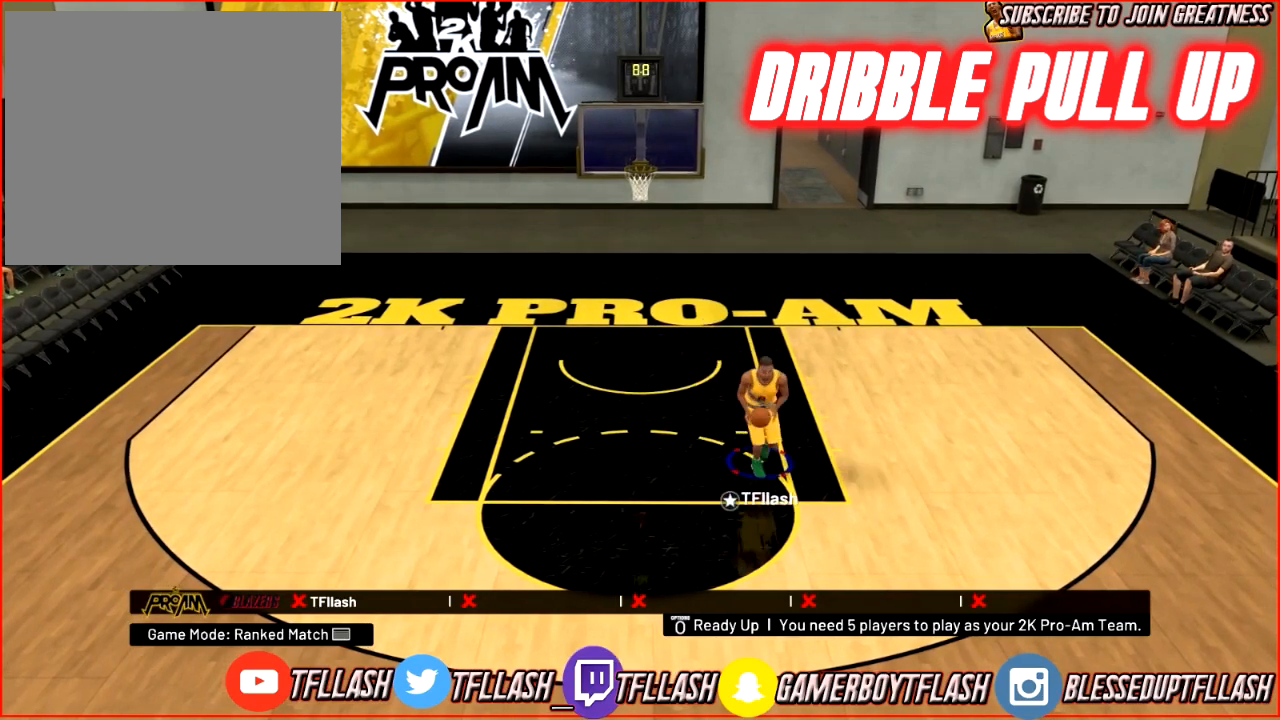
{"buttons": [], "left_stick": "left", "right_stick": "center", "events": [[100, "left_stick", "left"], [133, "R2", "up"], [200, "right_stick", "down"], [400, "right_stick", "center"]]}
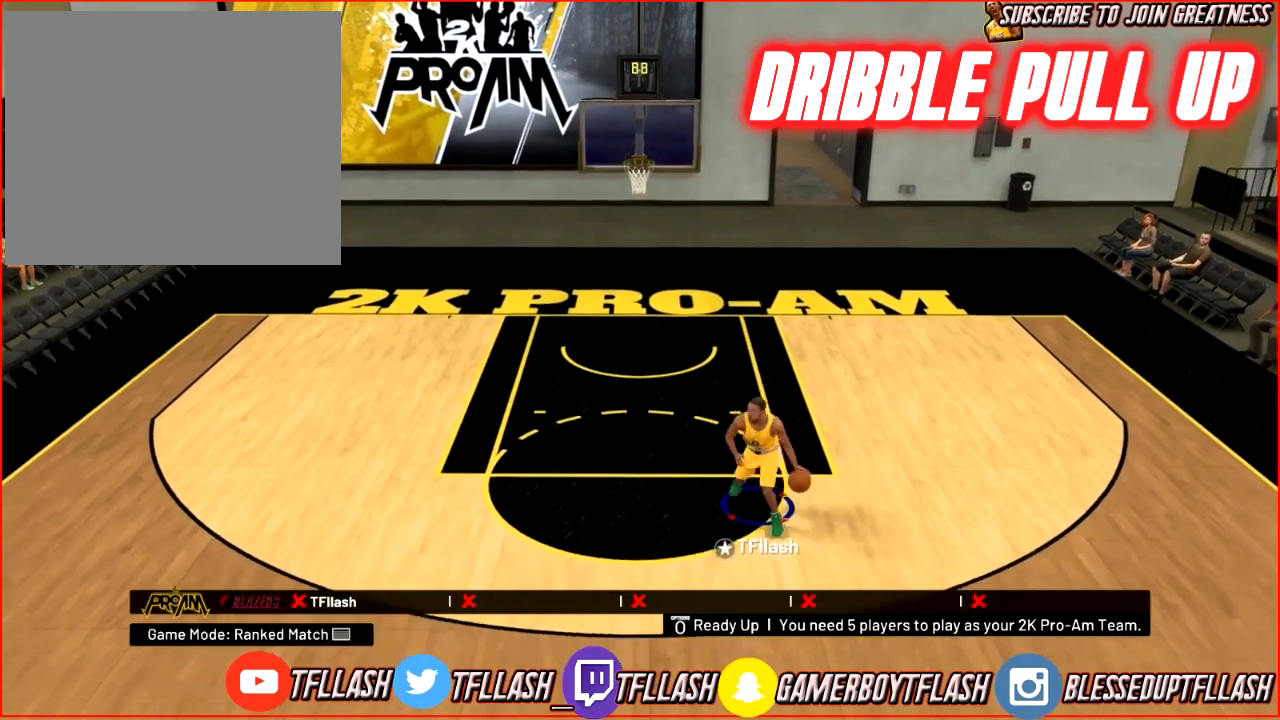
{"buttons": ["R2"], "left_stick": "up-left", "right_stick": "right", "events": [[167, "R2", "down"], [367, "right_stick", "right"], [467, "left_stick", "up-left"]]}
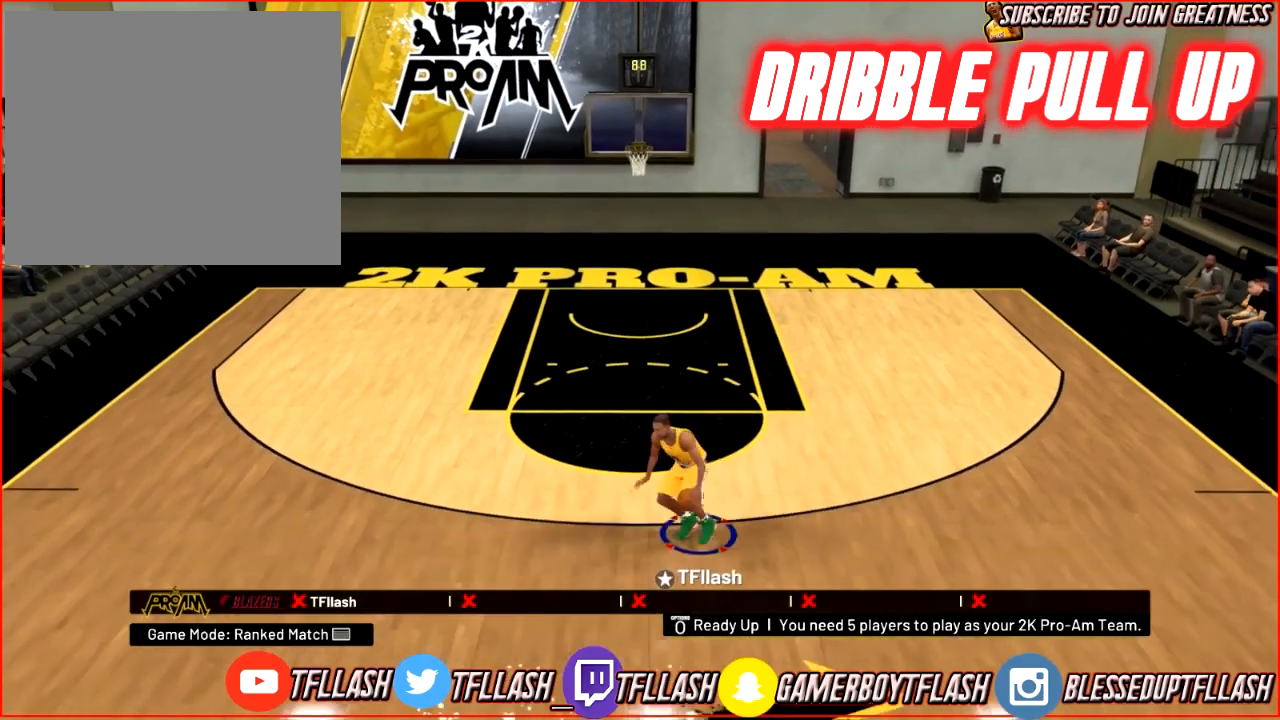
{"buttons": ["R2"], "left_stick": "up", "right_stick": "center", "events": [[33, "right_stick", "center"], [167, "left_stick", "up"], [200, "right_stick", "down-left"], [300, "right_stick", "left"], [500, "right_stick", "center"]]}
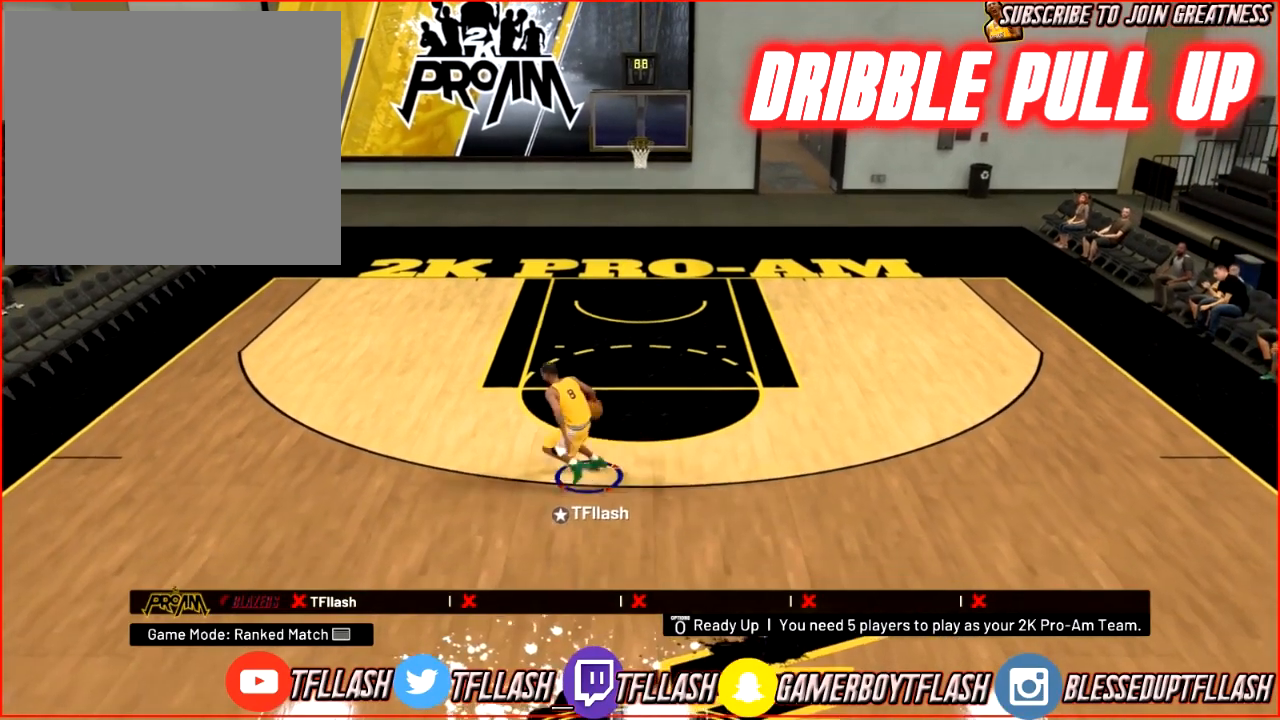
{"buttons": ["R2"], "left_stick": "up-left", "right_stick": "center", "events": [[334, "right_stick", "down-right"], [401, "left_stick", "up-left"], [501, "right_stick", "center"]]}
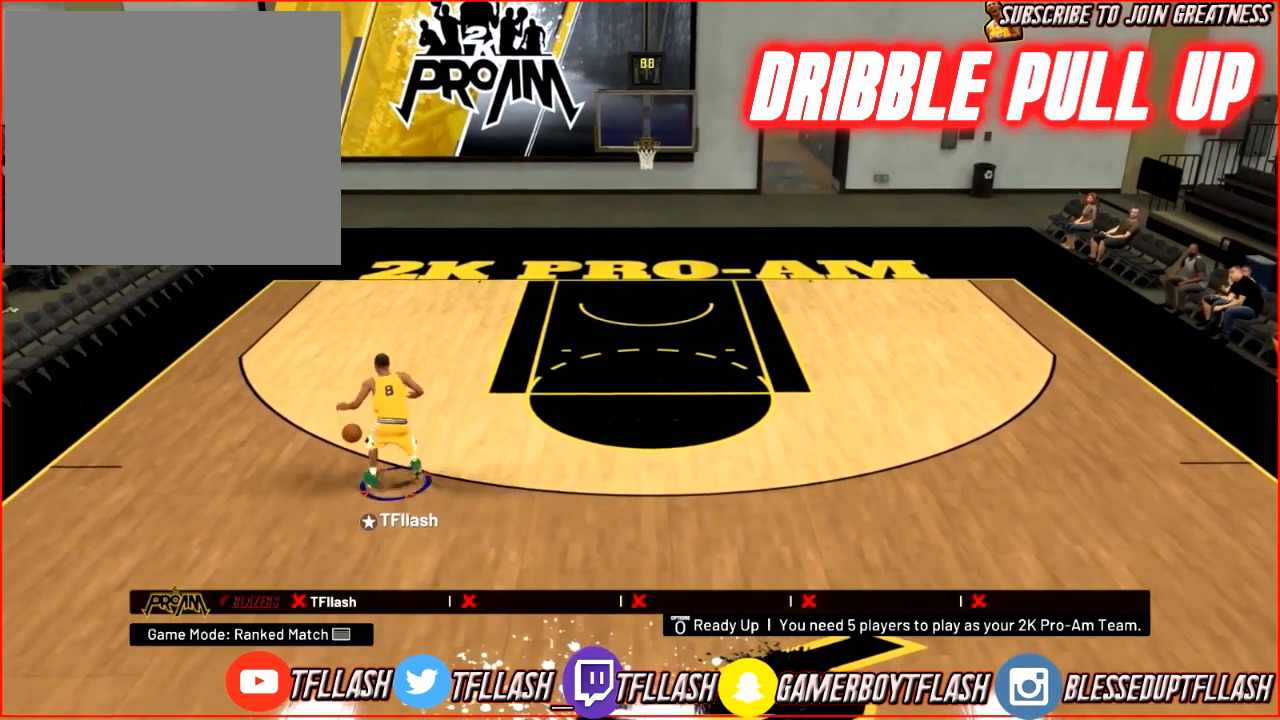
{"buttons": [], "left_stick": "up-left", "right_stick": "center", "events": [[167, "R2", "up"], [267, "right_stick", "down"], [400, "right_stick", "center"]]}
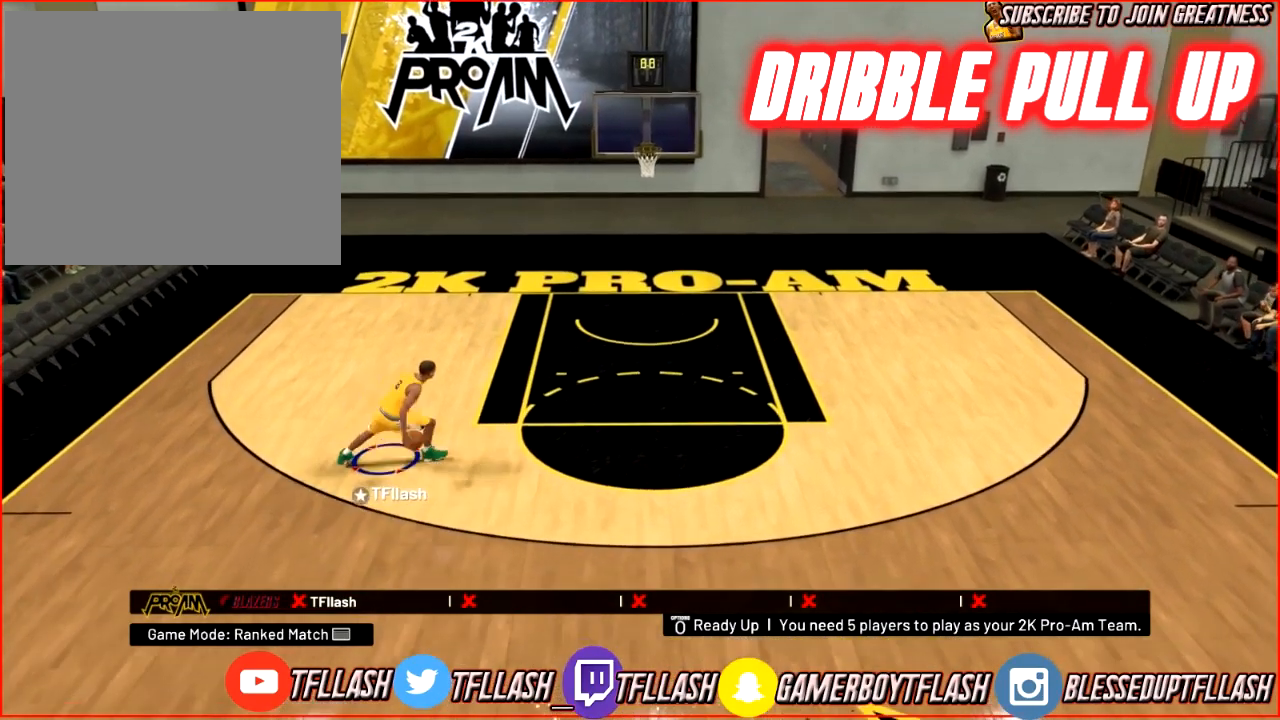
{"buttons": [], "left_stick": "up", "right_stick": "center", "events": [[167, "left_stick", "up"], [167, "right_stick", "down-left"], [267, "right_stick", "up-left"], [434, "right_stick", "center"]]}
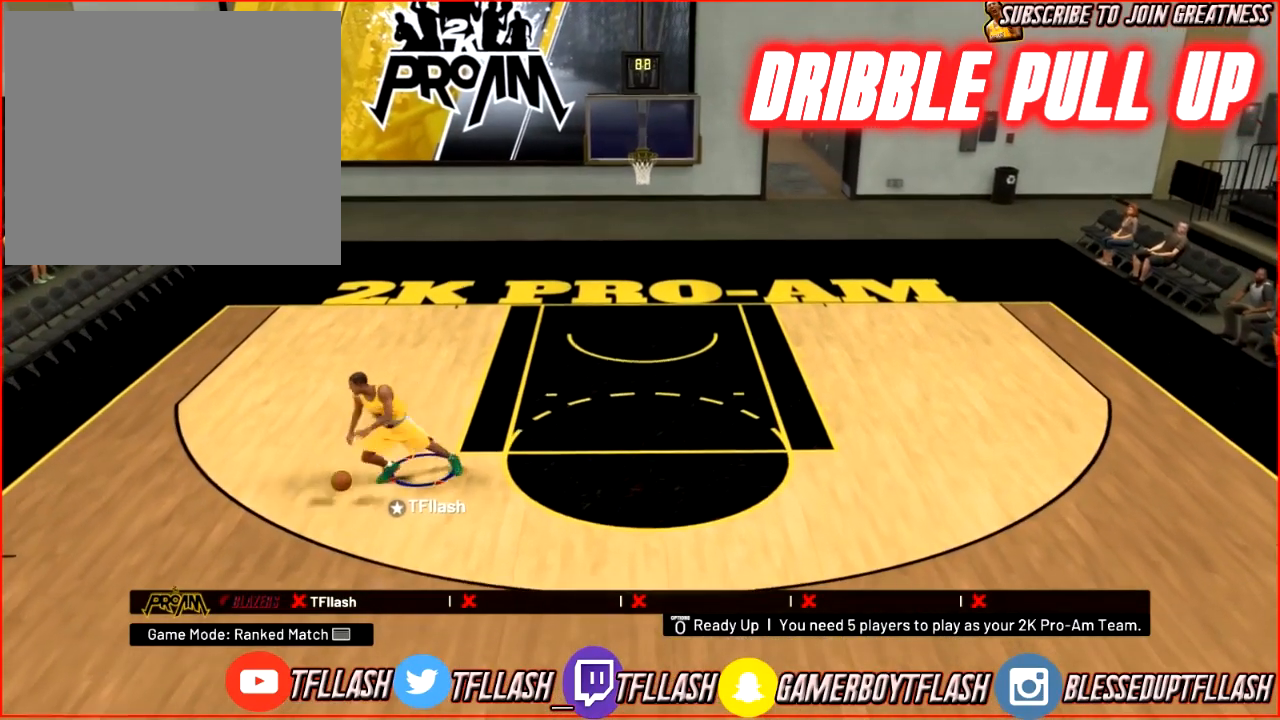
{"buttons": ["R2"], "left_stick": "up", "right_stick": "center", "events": [[467, "R2", "down"]]}
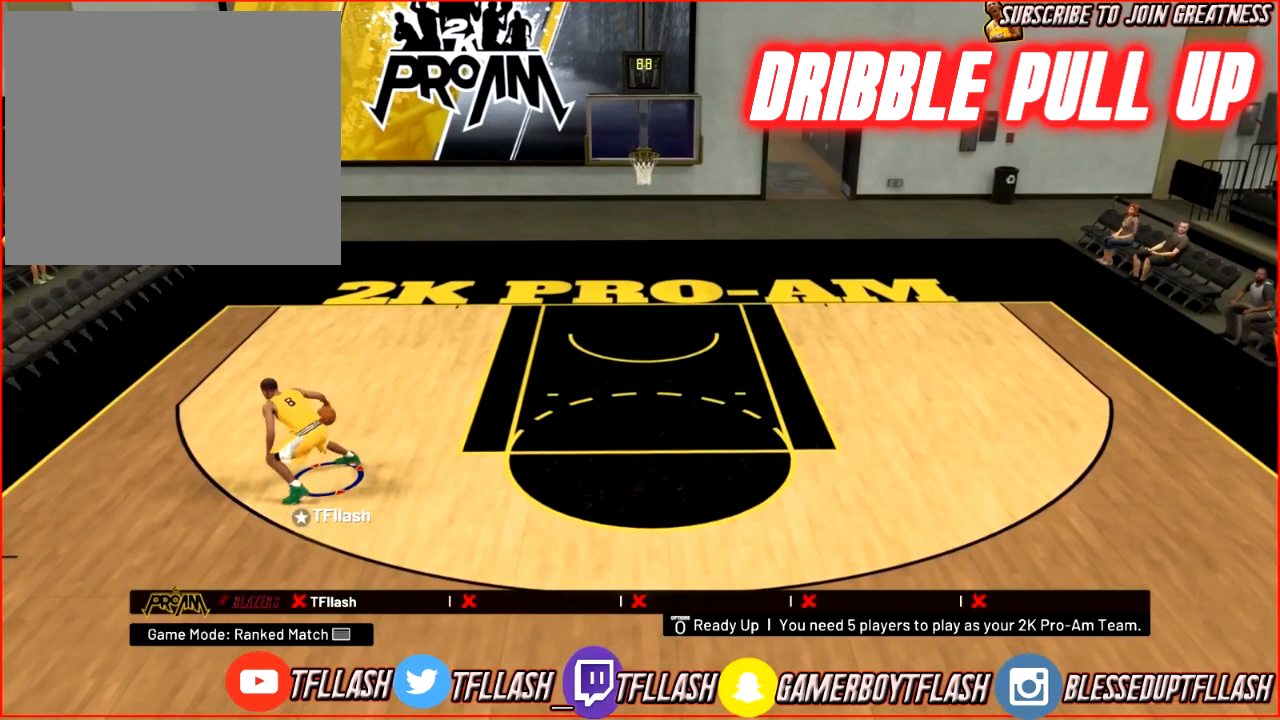
{"buttons": ["R2"], "left_stick": "up", "right_stick": "center", "events": [[100, "right_stick", "down-right"], [267, "right_stick", "center"]]}
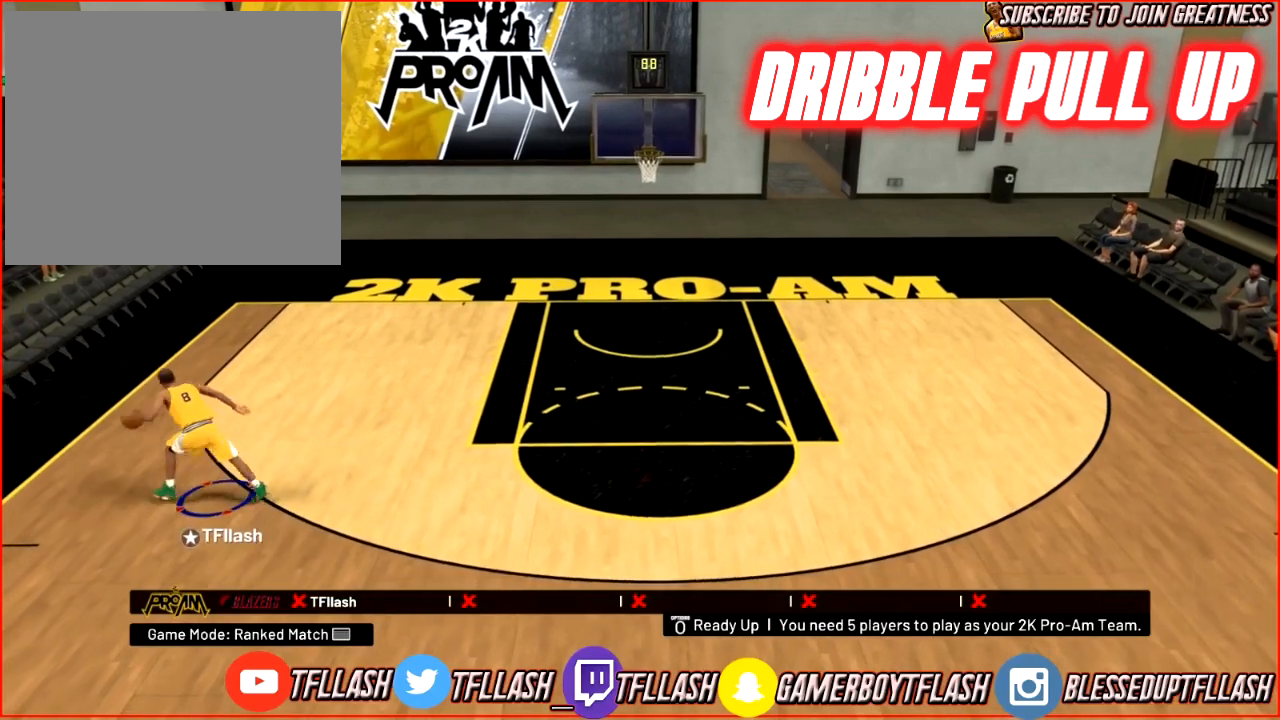
{"buttons": [], "left_stick": "up", "right_stick": "center", "events": [[33, "R2", "up"], [200, "right_stick", "down-left"], [300, "right_stick", "center"]]}
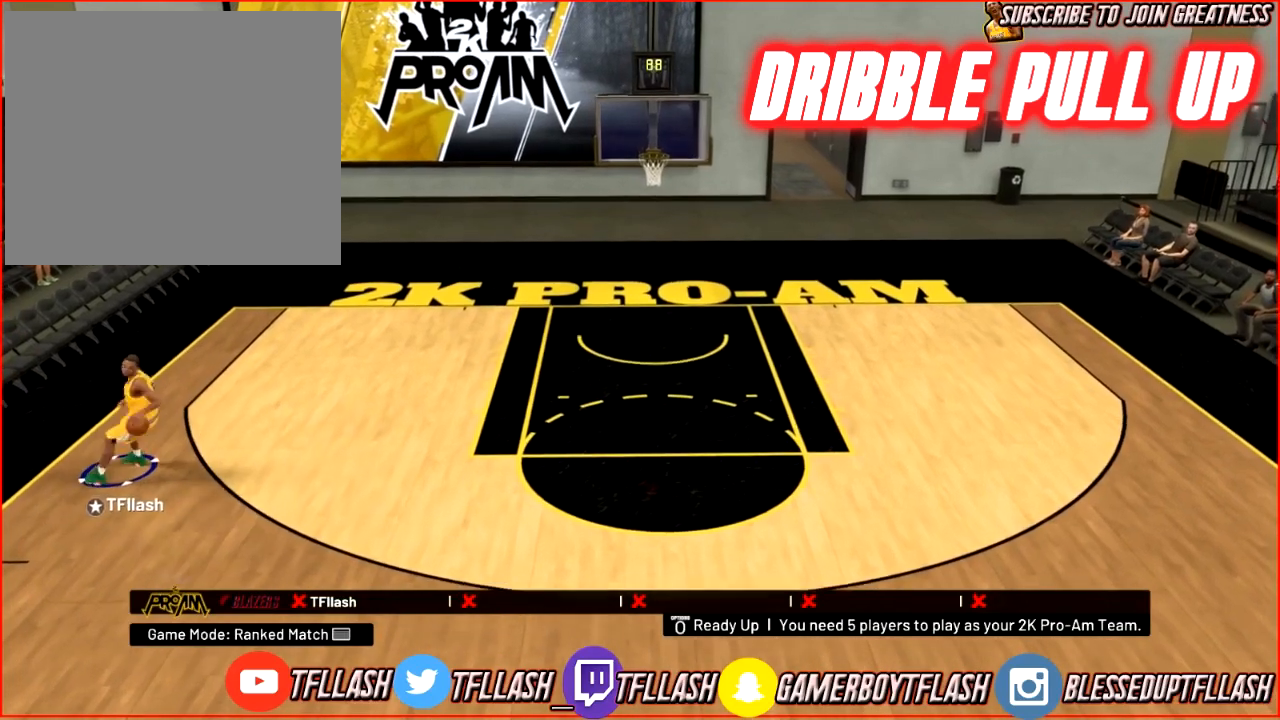
{"buttons": [], "left_stick": "center", "right_stick": "center", "events": [[34, "R2", "down"], [67, "right_stick", "down"], [201, "left_stick", "center"], [201, "right_stick", "center"], [501, "R2", "up"]]}
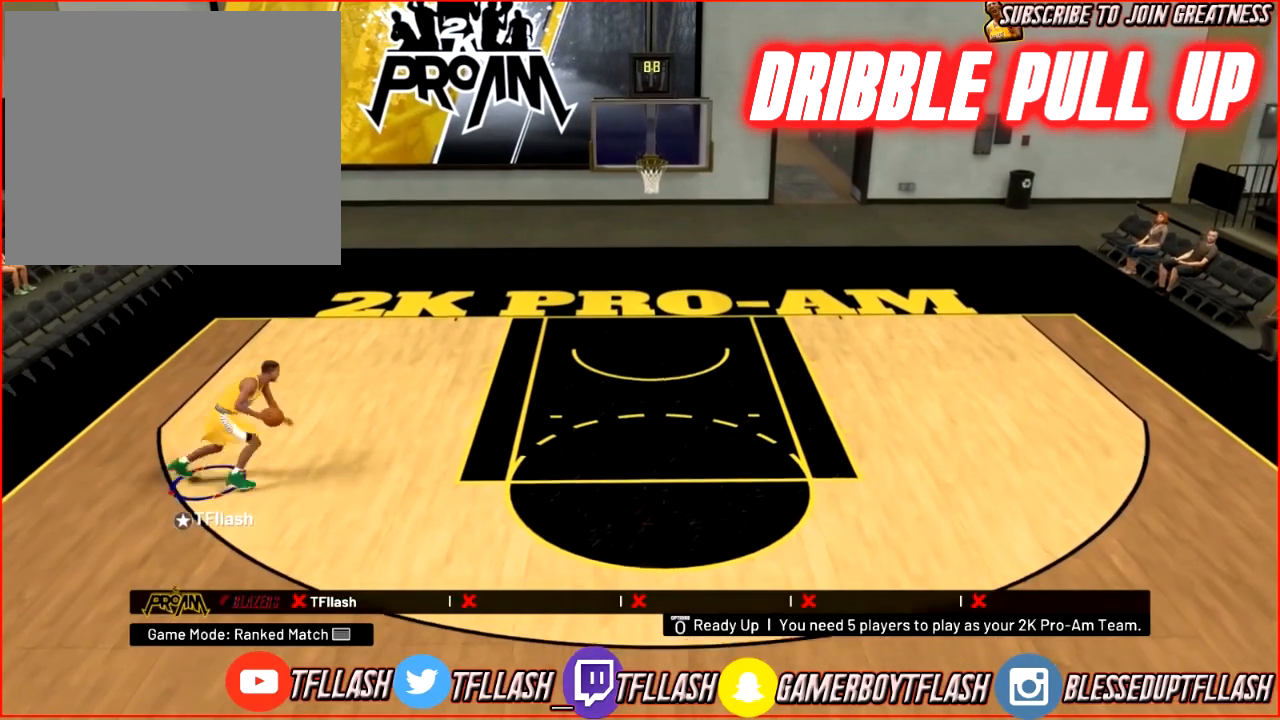
{"buttons": [], "left_stick": "center", "right_stick": "center", "events": []}
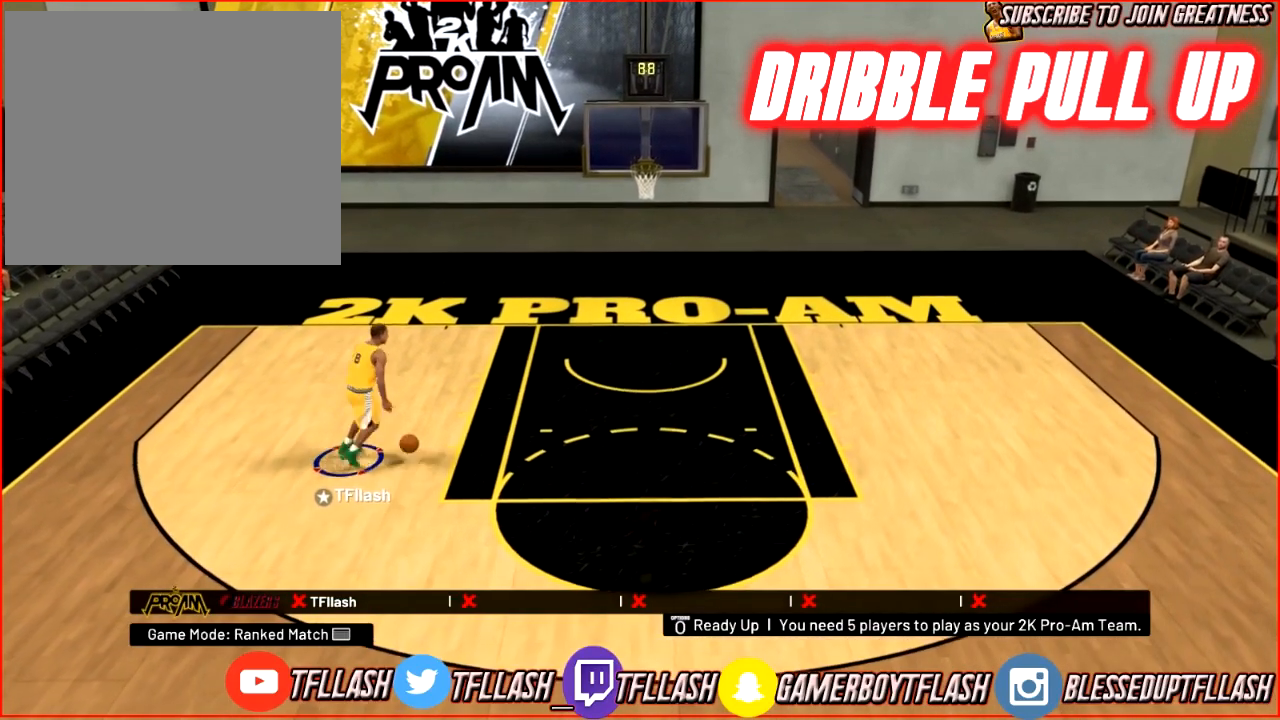
{"buttons": ["R2"], "left_stick": "down", "right_stick": "center", "events": [[267, "R2", "down"], [267, "left_stick", "down"]]}
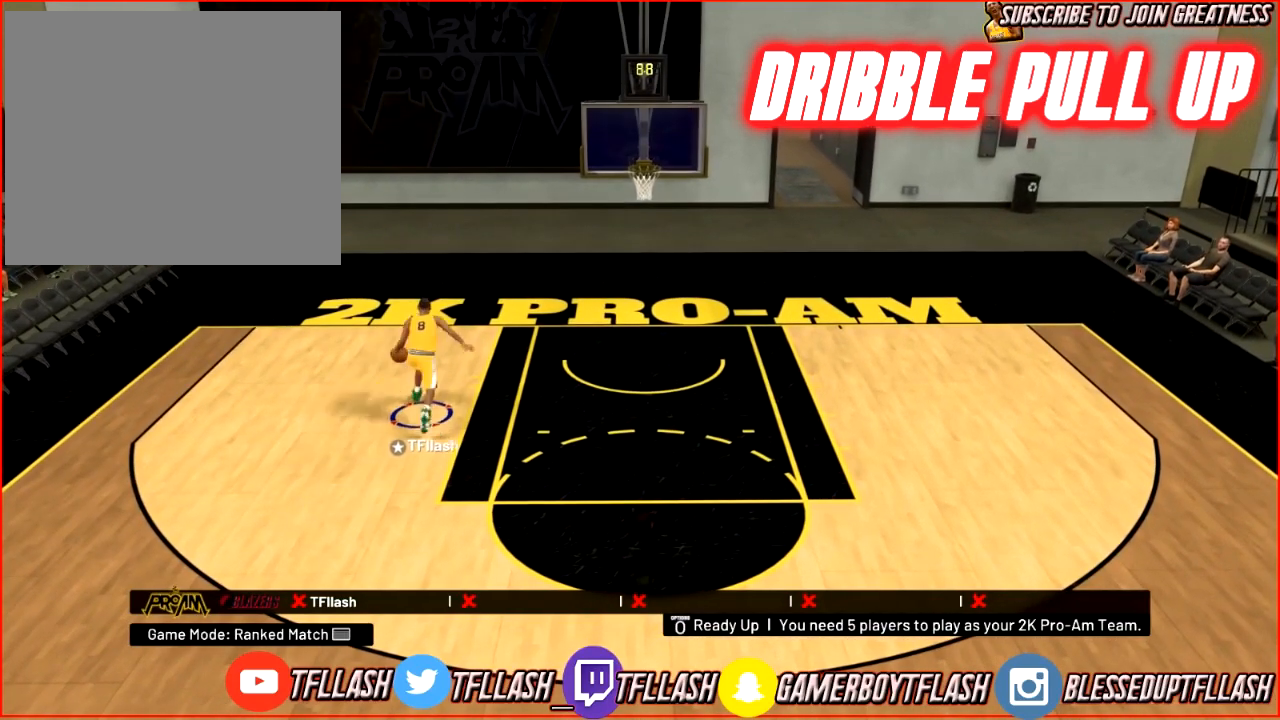
{"buttons": ["R2"], "left_stick": "down", "right_stick": "center", "events": []}
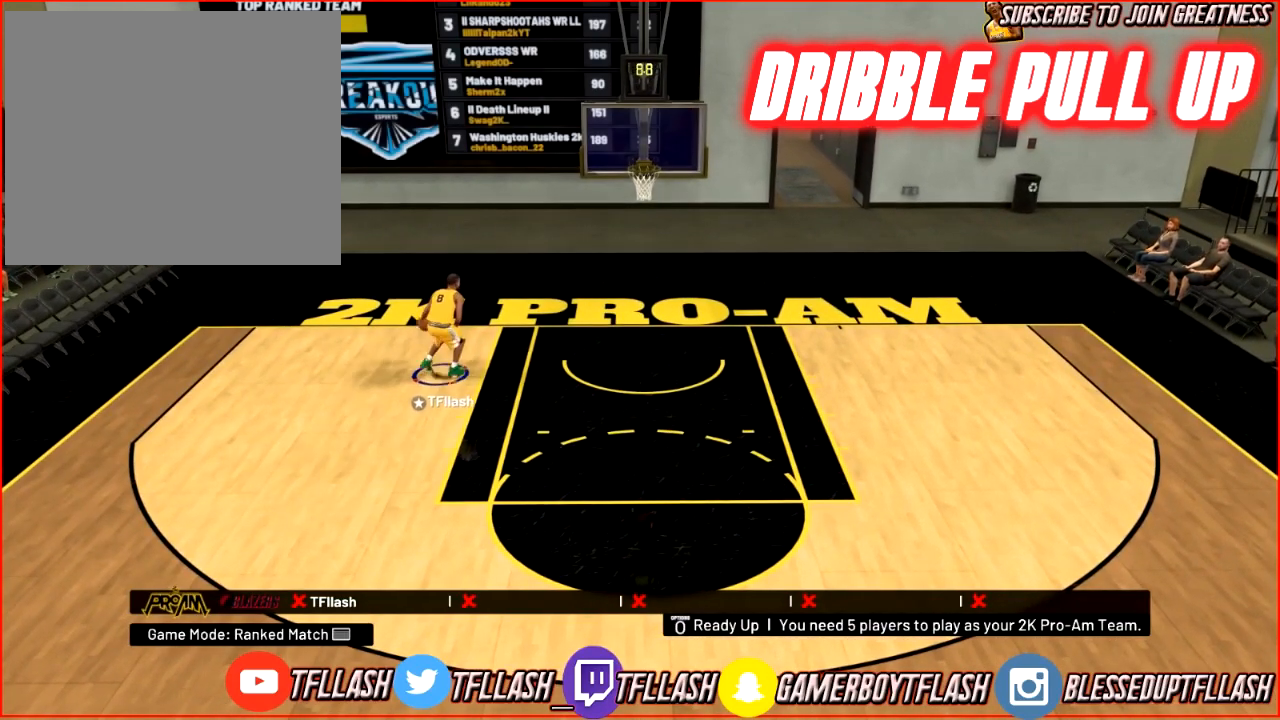
{"buttons": ["R2"], "left_stick": "down", "right_stick": "center", "events": []}
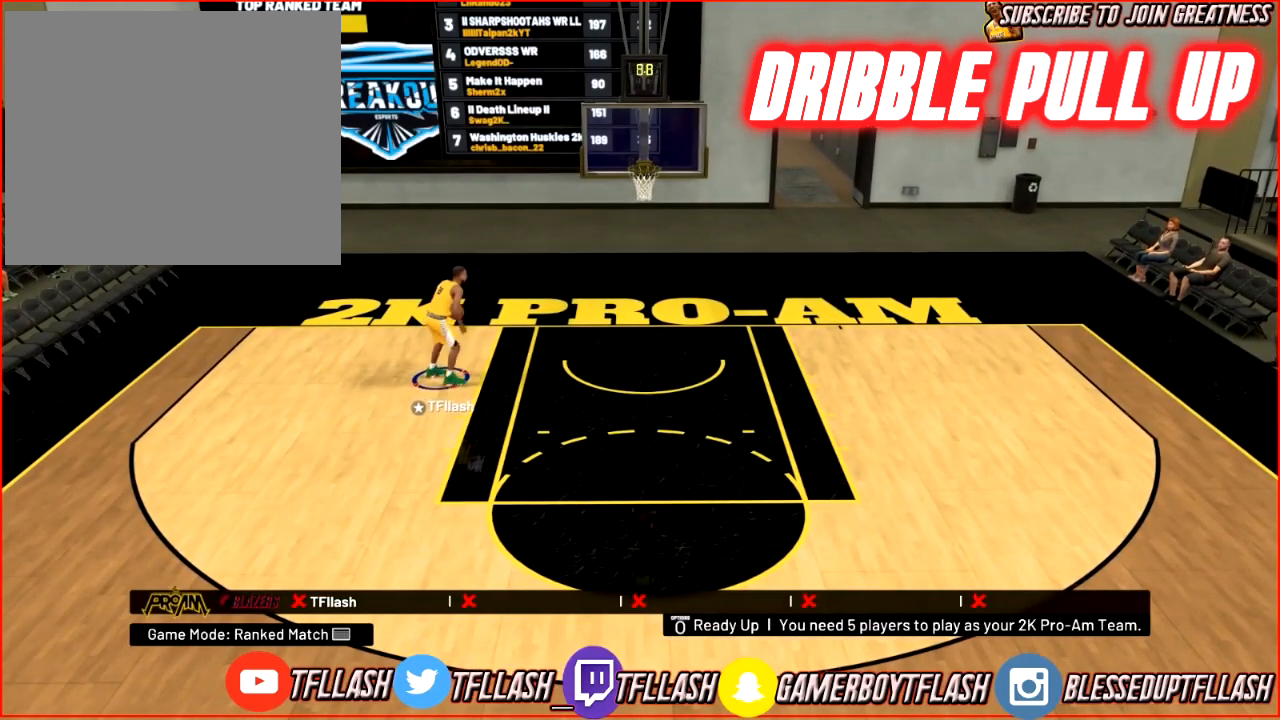
{"buttons": ["R2"], "left_stick": "down-left", "right_stick": "center", "events": [[434, "right_stick", "left"], [500, "left_stick", "down-left"], [500, "right_stick", "center"]]}
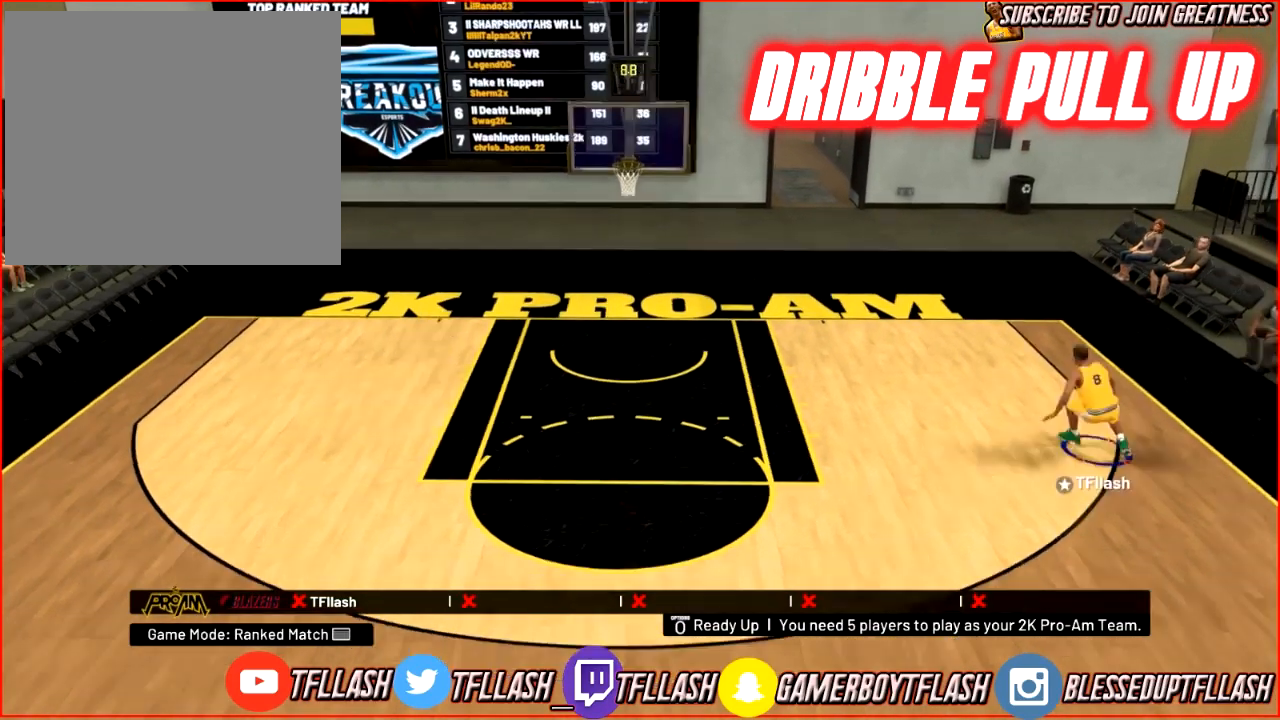
{"buttons": [], "left_stick": "down", "right_stick": "center", "events": [[267, "left_stick", "down"], [501, "R2", "up"]]}
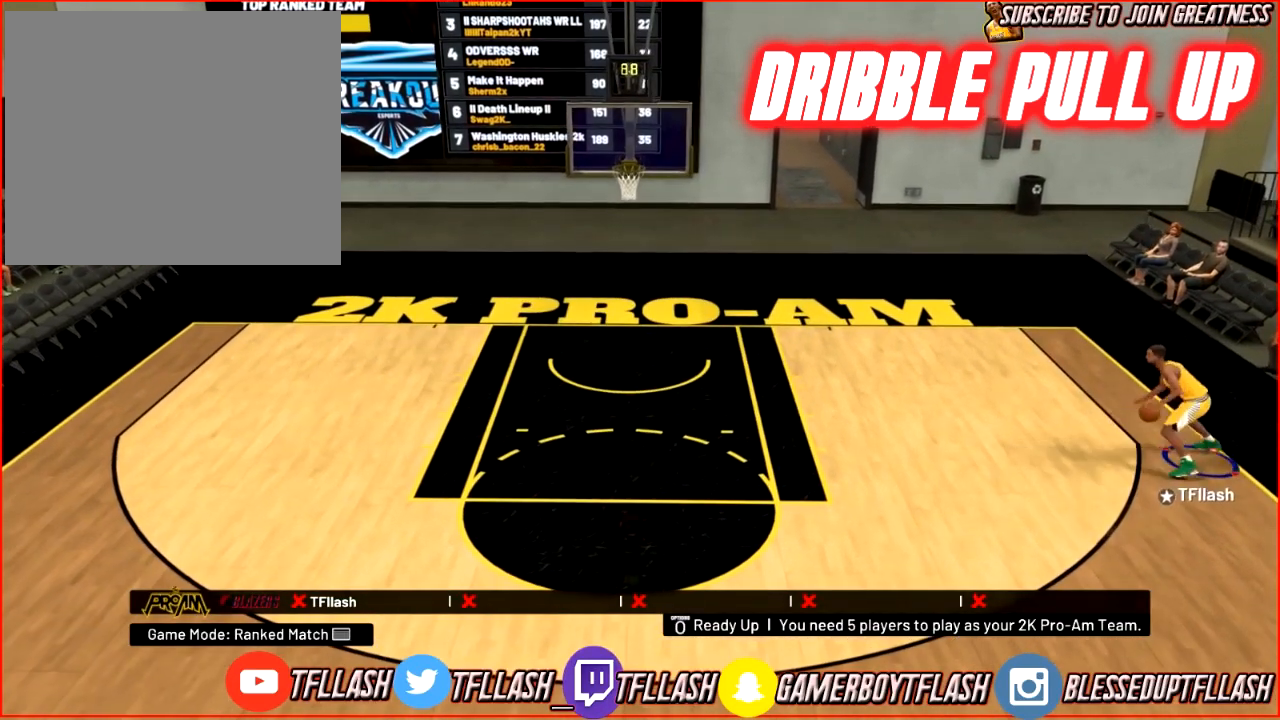
{"buttons": [], "left_stick": "down-left", "right_stick": "down-left", "events": [[267, "left_stick", "down-left"], [434, "right_stick", "down-left"]]}
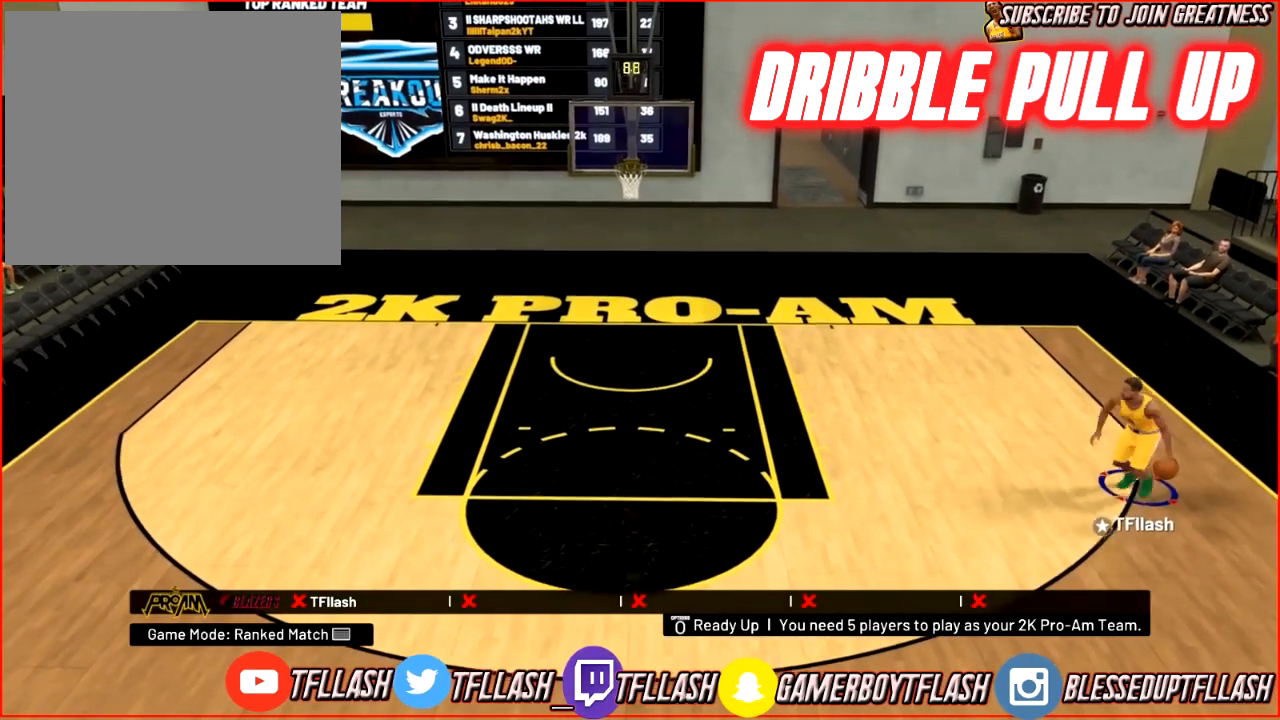
{"buttons": [], "left_stick": "center", "right_stick": "right", "events": [[34, "left_stick", "center"], [34, "right_stick", "center"], [434, "right_stick", "right"]]}
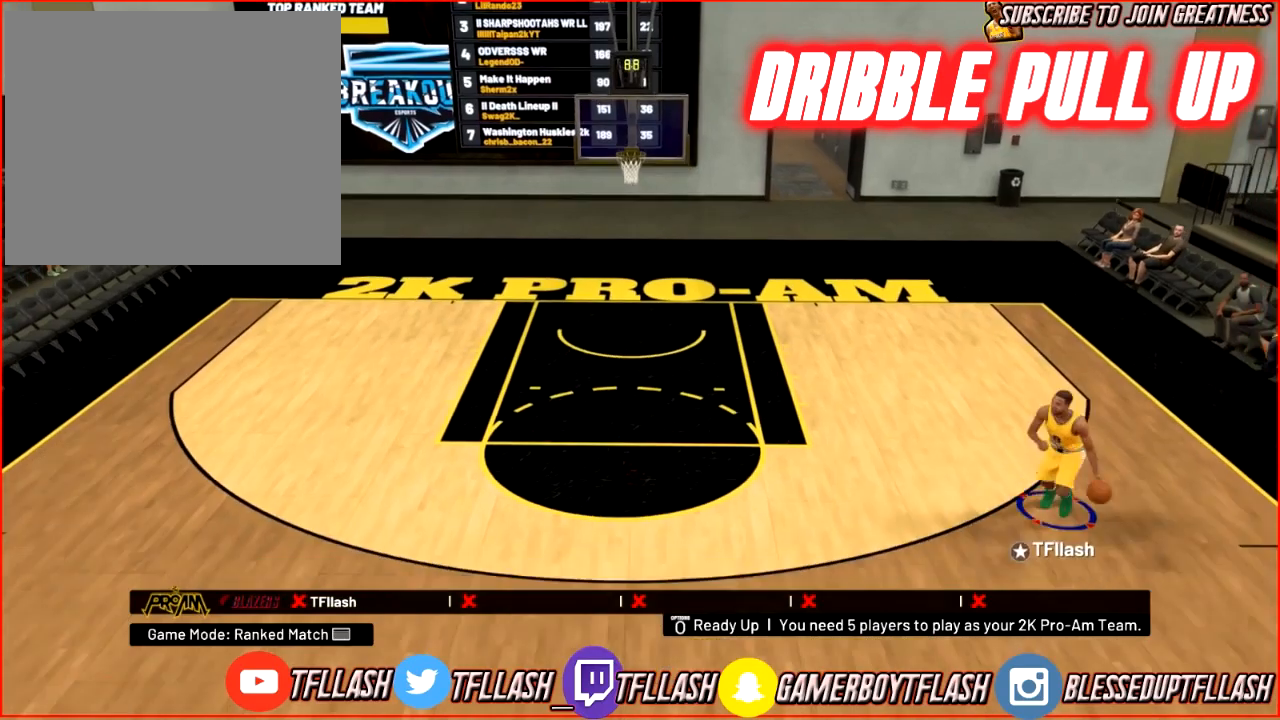
{"buttons": [], "left_stick": "center", "right_stick": "up", "events": [[100, "right_stick", "left"], [300, "right_stick", "center"], [500, "right_stick", "up"]]}
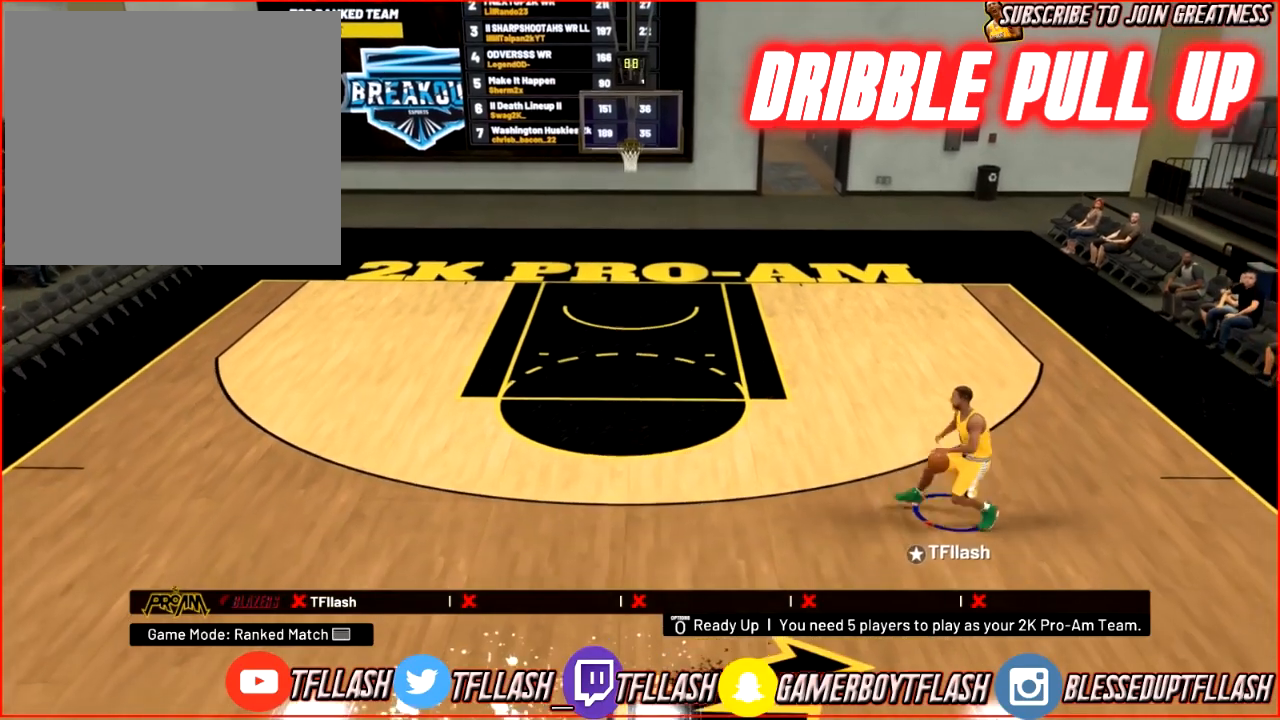
{"buttons": ["R2"], "left_stick": "center", "right_stick": "down-left", "events": [[100, "right_stick", "center"], [367, "R2", "down"], [367, "right_stick", "down-left"]]}
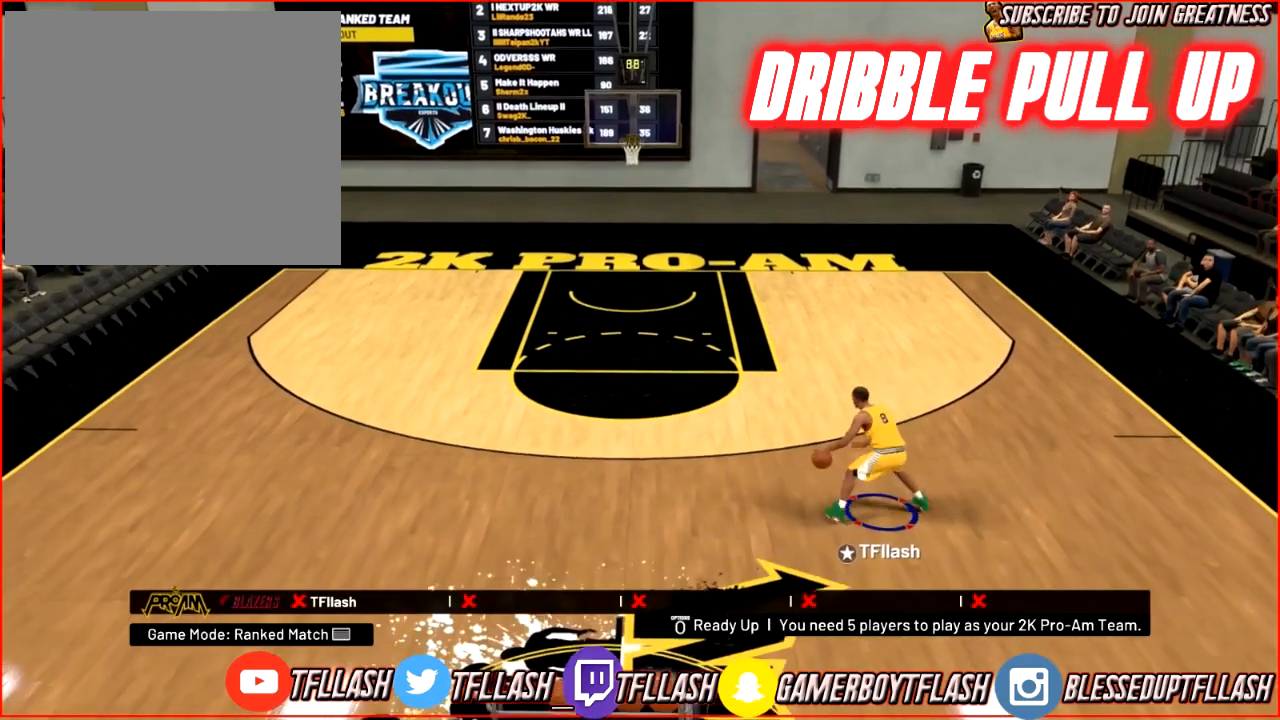
{"buttons": [], "left_stick": "center", "right_stick": "left", "events": [[100, "right_stick", "down"], [233, "R2", "up"], [300, "right_stick", "center"], [500, "right_stick", "left"]]}
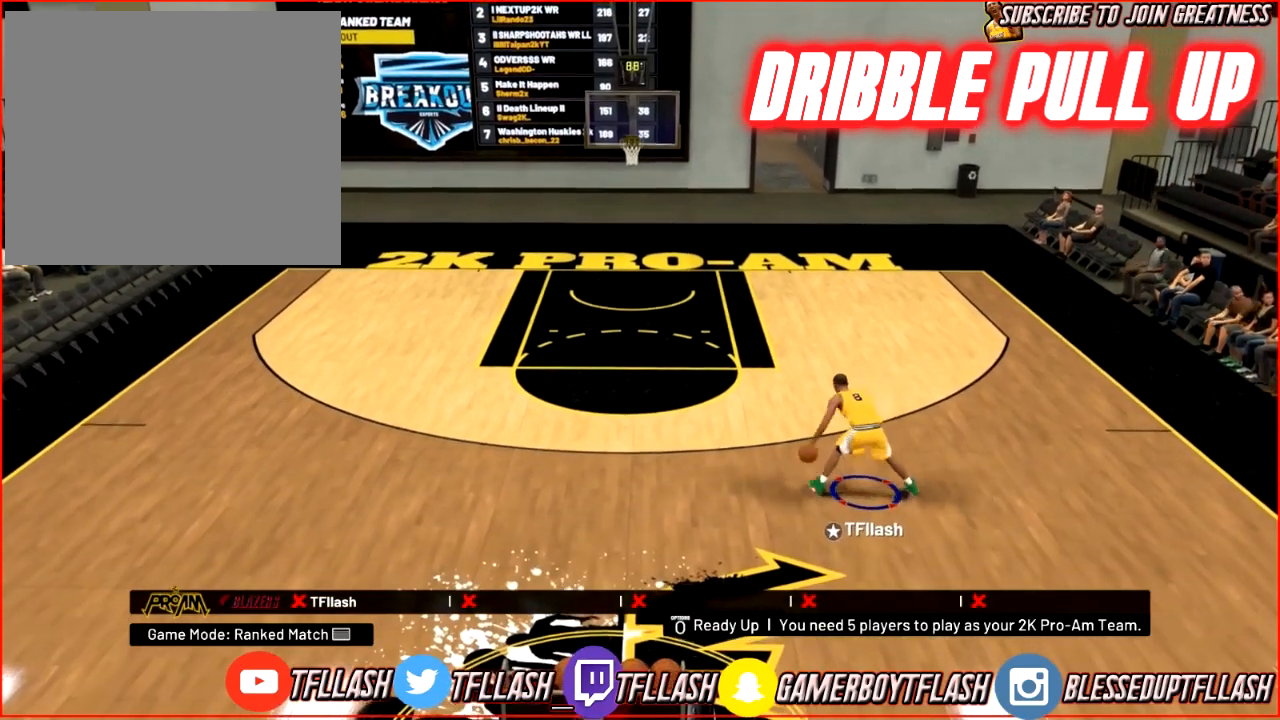
{"buttons": [], "left_stick": "up-left", "right_stick": "center", "events": [[167, "left_stick", "up-left"], [167, "right_stick", "center"]]}
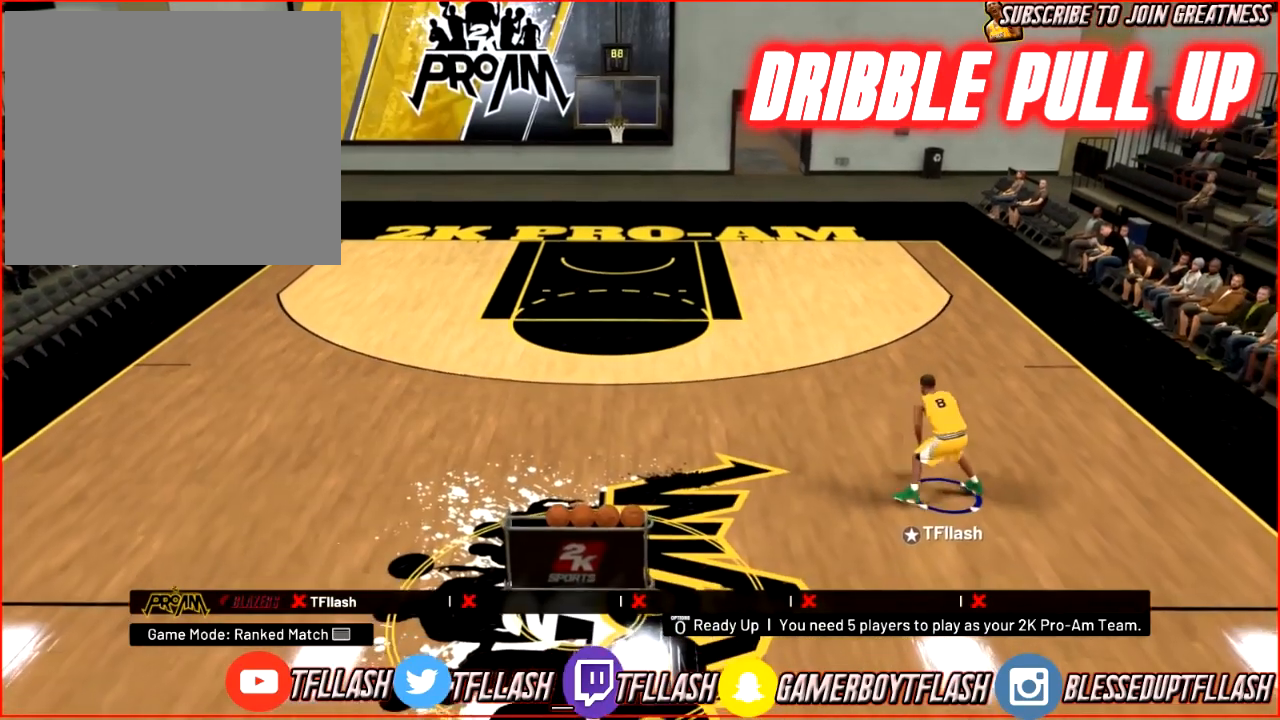
{"buttons": [], "left_stick": "center", "right_stick": "center", "events": [[133, "left_stick", "center"]]}
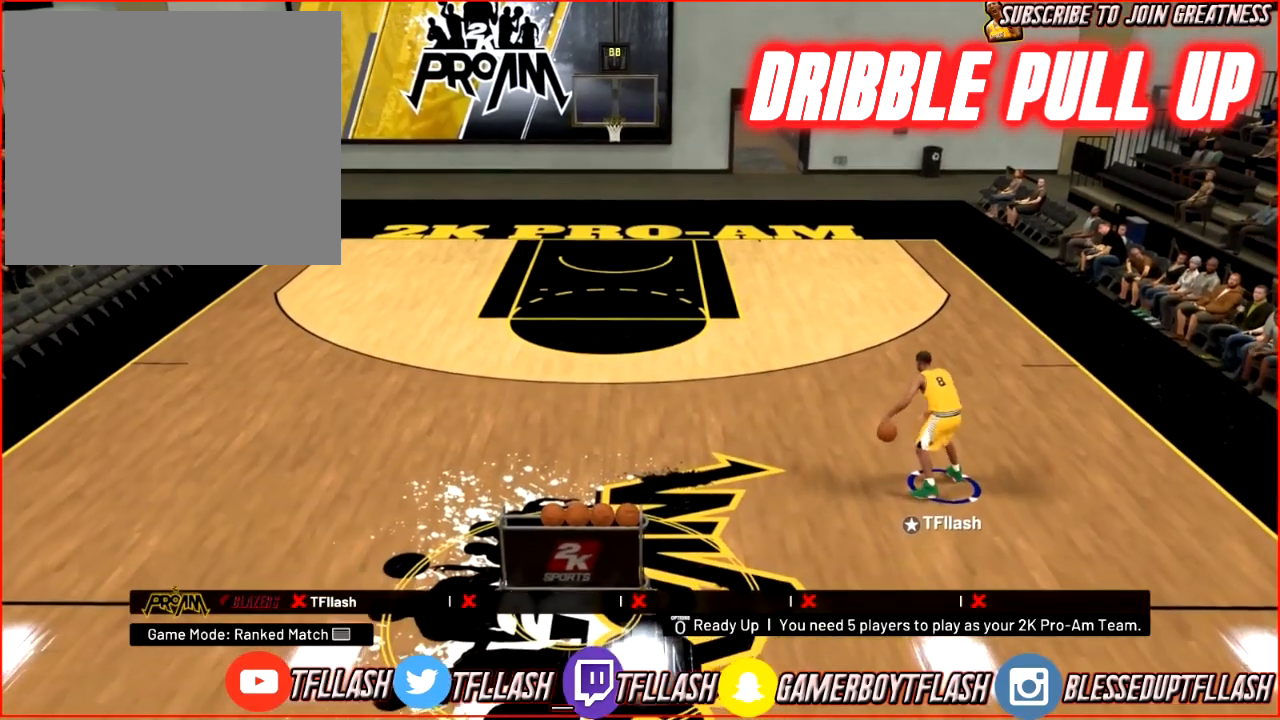
{"buttons": ["R2"], "left_stick": "up-left", "right_stick": "right", "events": [[100, "R2", "down"], [100, "left_stick", "up-left"], [367, "right_stick", "down-right"], [501, "right_stick", "right"]]}
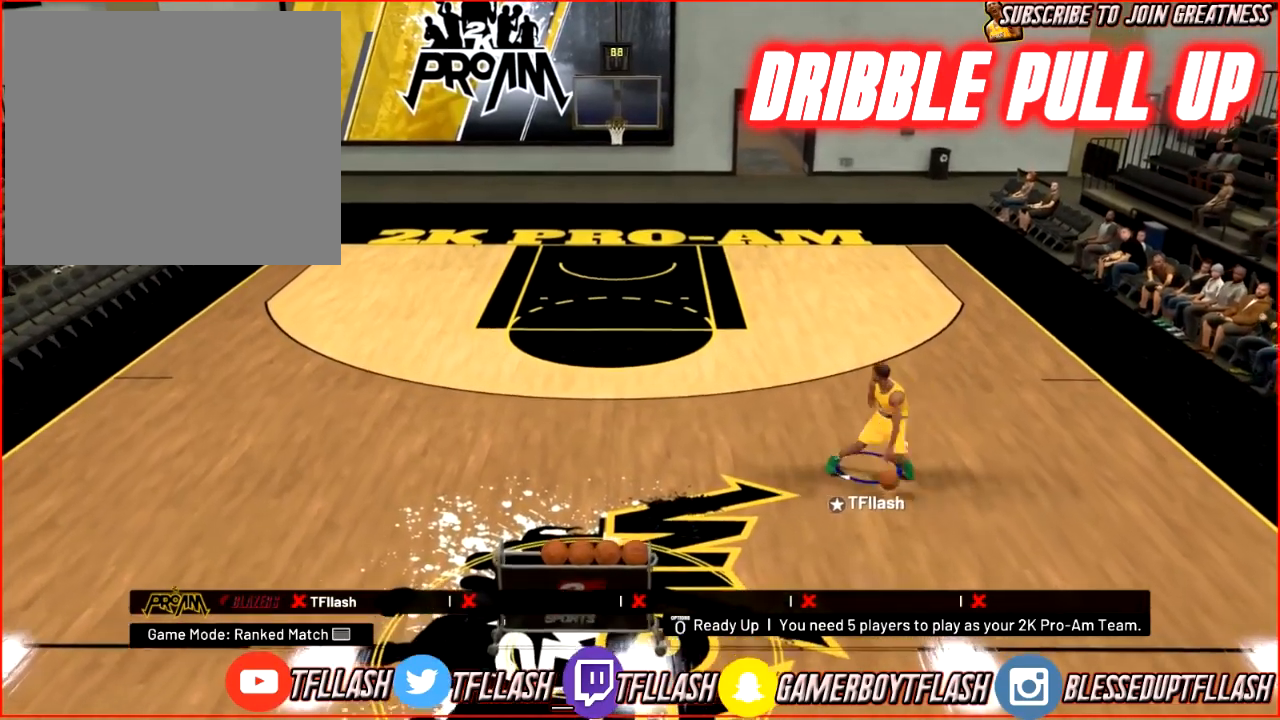
{"buttons": [], "left_stick": "center", "right_stick": "center", "events": [[133, "right_stick", "center"], [233, "left_stick", "center"], [300, "R2", "up"]]}